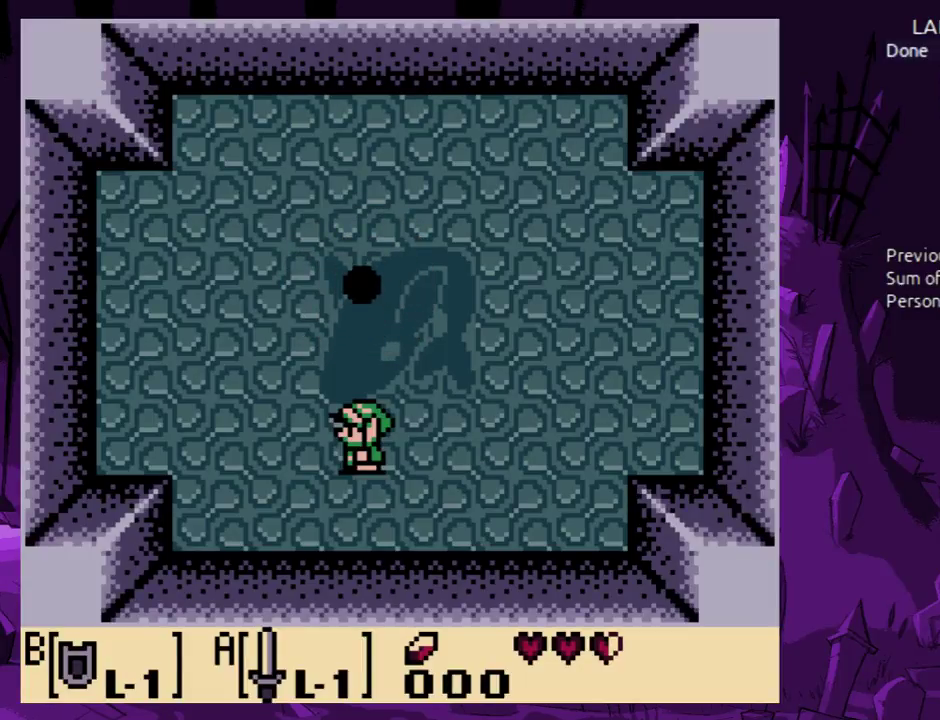
Gameplay with a controller (Nintendo layout); each line is a JSON object with the inputs held at the frame after it. "events" lists button and stick changes between this image and that frame as [ms after this image, input, new state], when the widget could be followed in between. Not read: L3 R3.
{"buttons": ["A"], "events": [[500, "A", "down"]]}
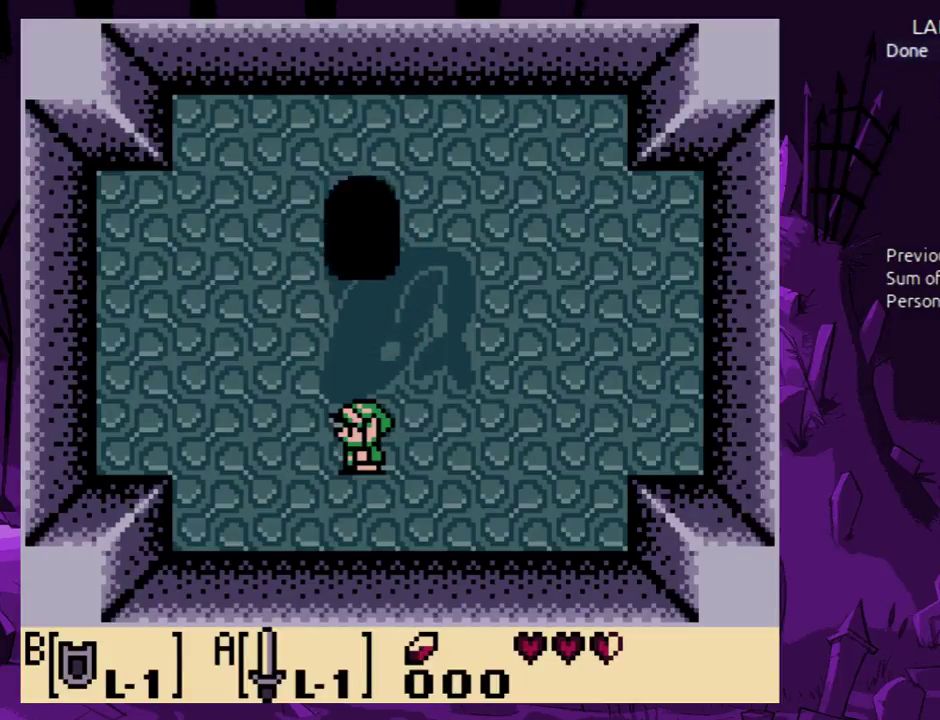
{"buttons": ["A"], "events": []}
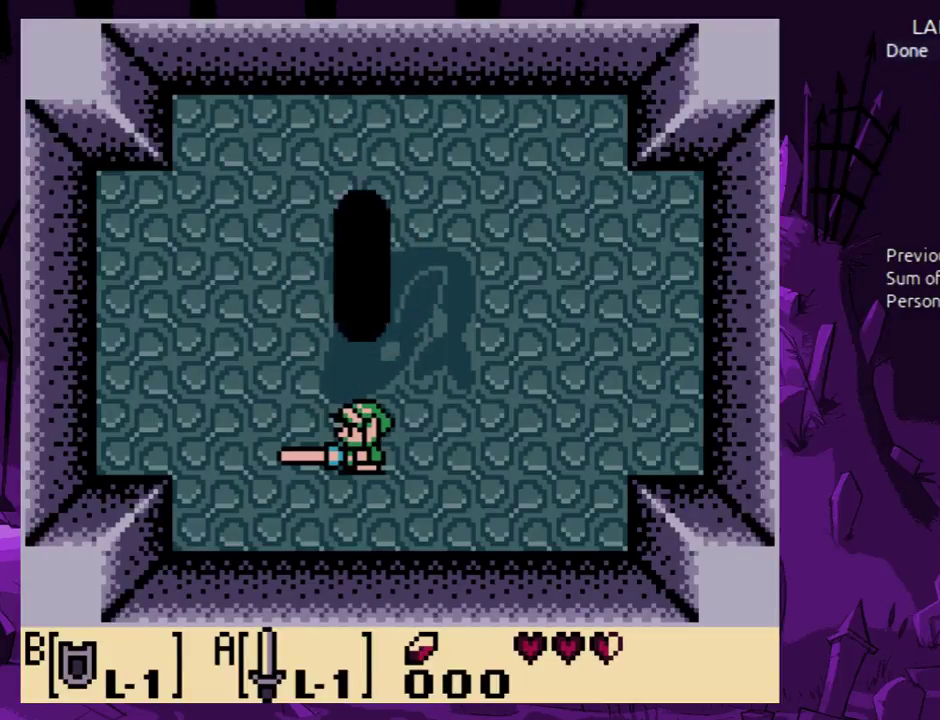
{"buttons": ["A"], "events": []}
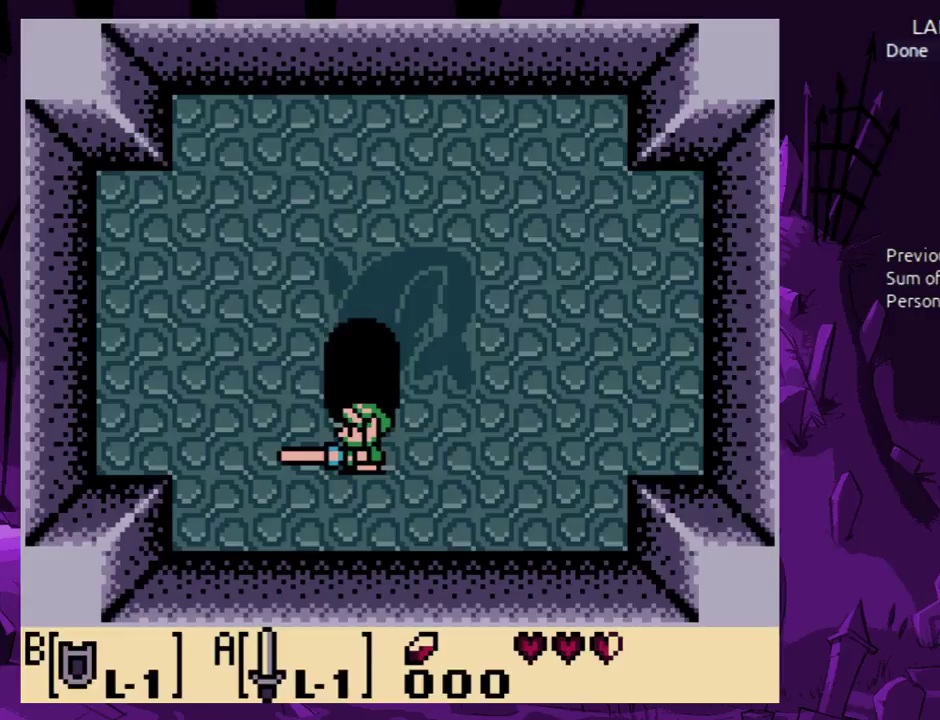
{"buttons": ["A"], "events": []}
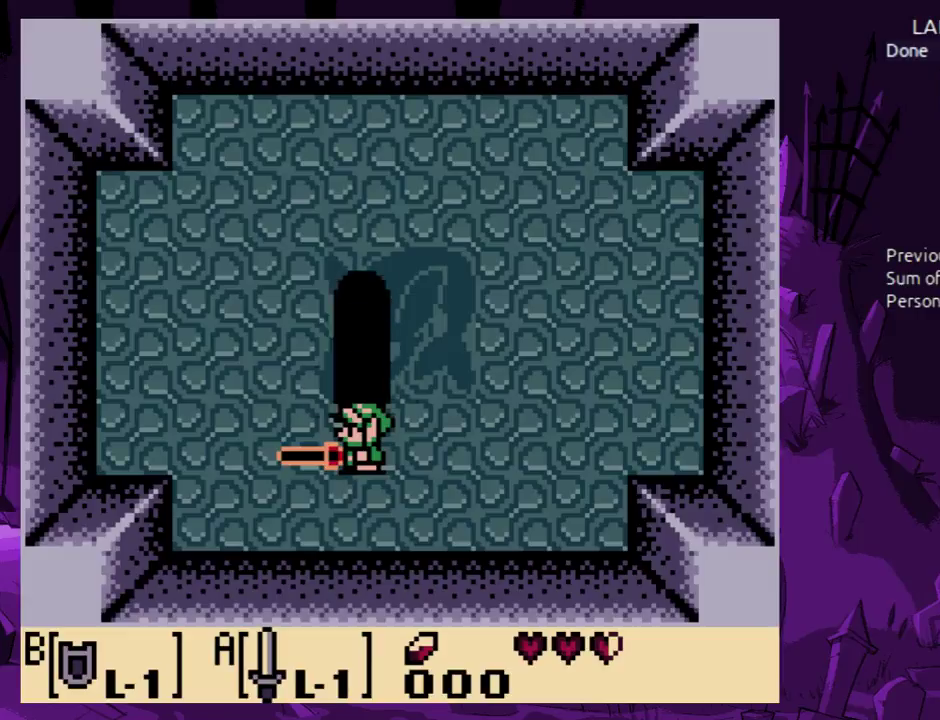
{"buttons": ["A"], "events": []}
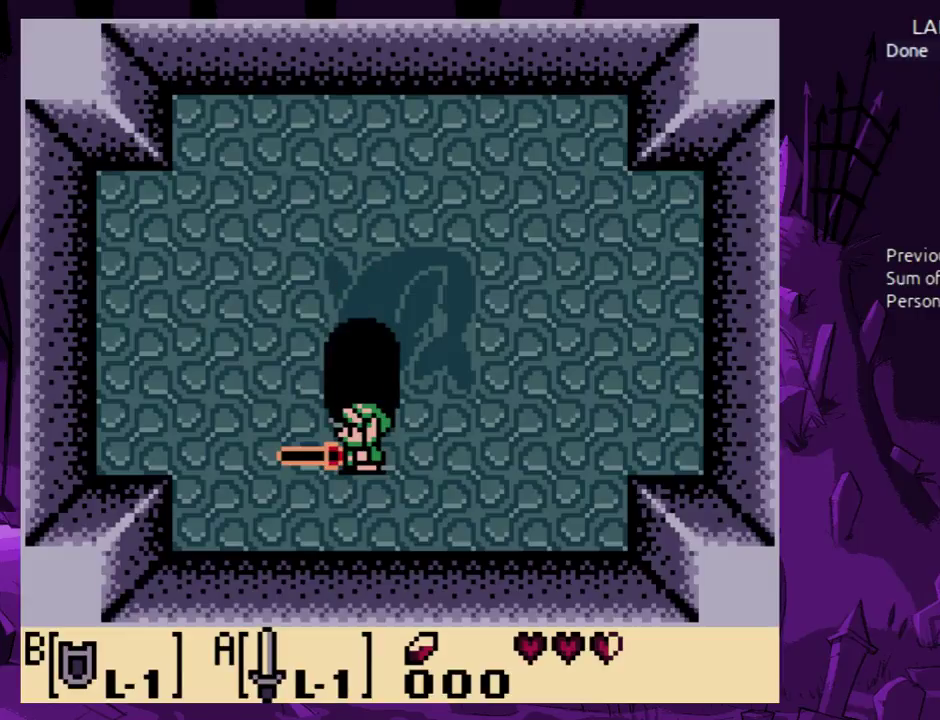
{"buttons": ["A"], "events": []}
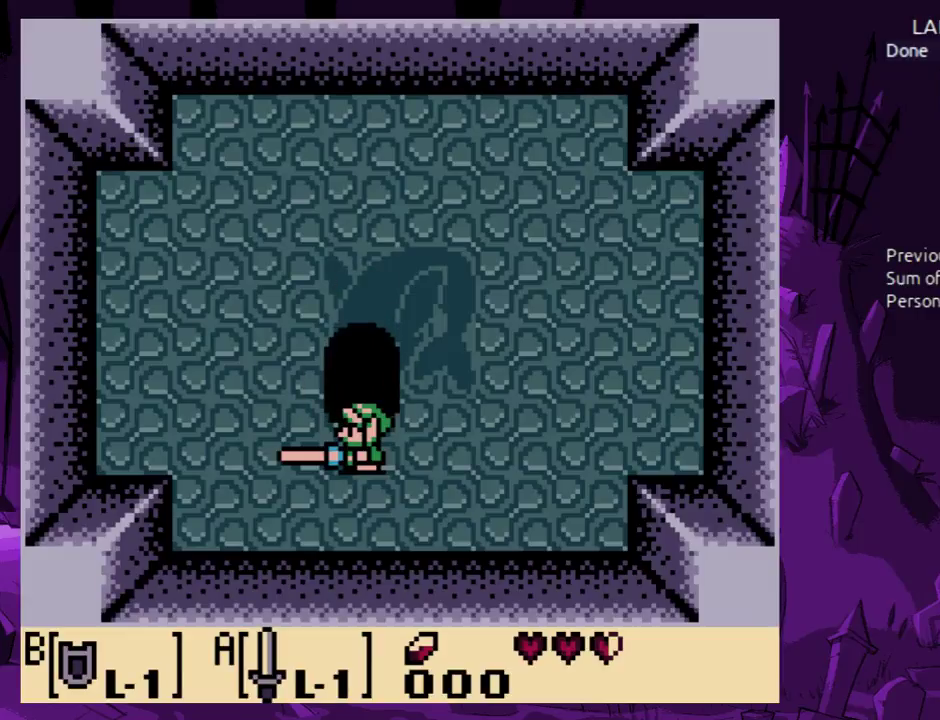
{"buttons": ["A"], "events": []}
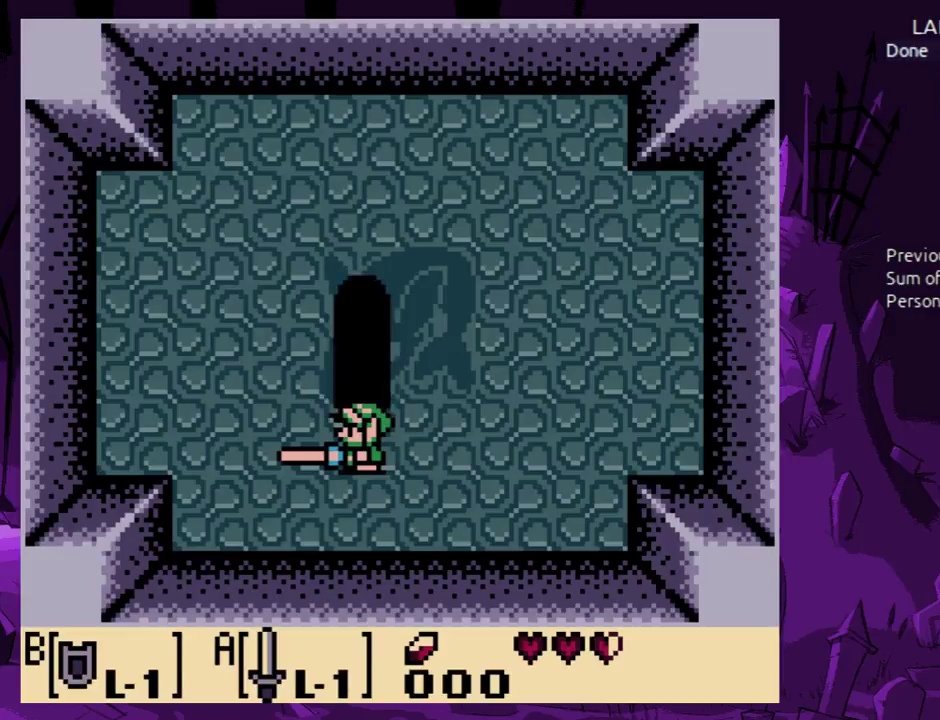
{"buttons": [], "events": [[333, "A", "up"]]}
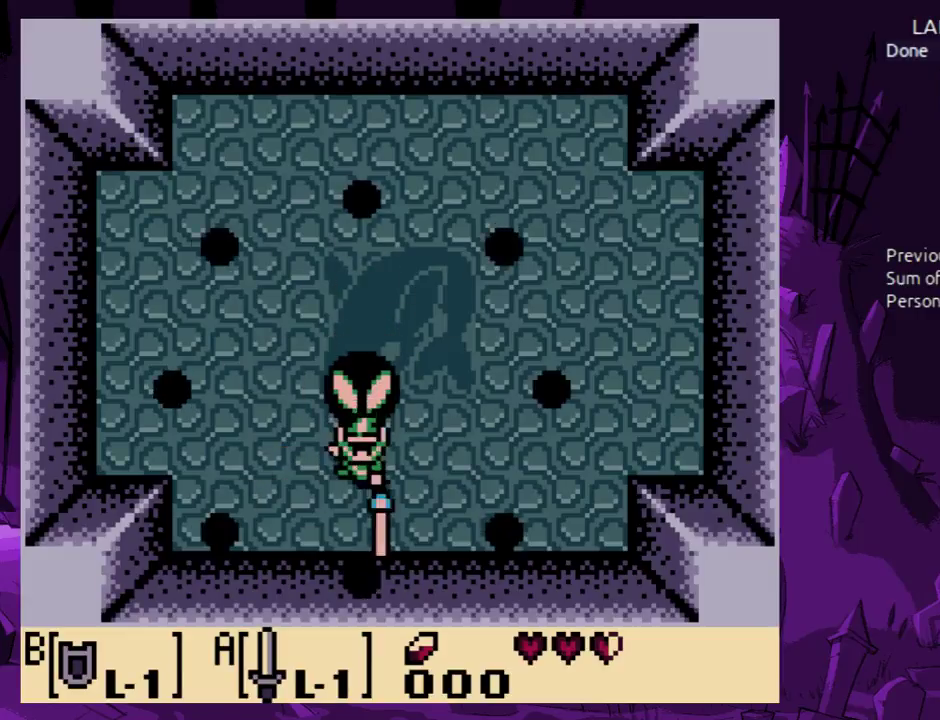
{"buttons": ["DPAD_UP", "DPAD_RIGHT"], "events": [[400, "DPAD_UP", "down"], [433, "DPAD_RIGHT", "down"]]}
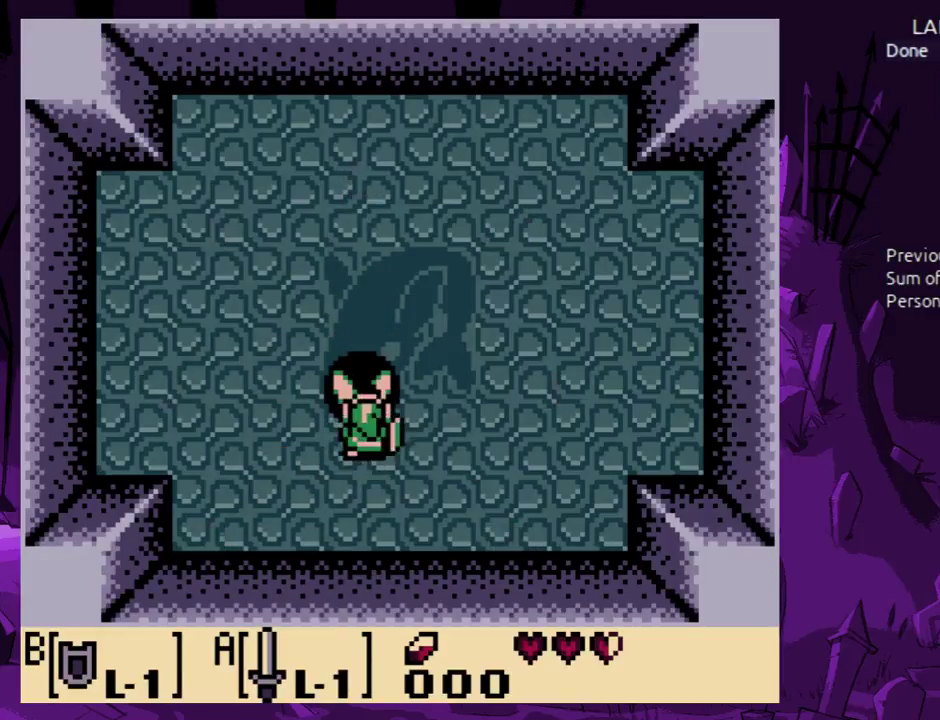
{"buttons": ["A", "DPAD_UP"], "events": [[133, "DPAD_RIGHT", "up"], [467, "A", "down"]]}
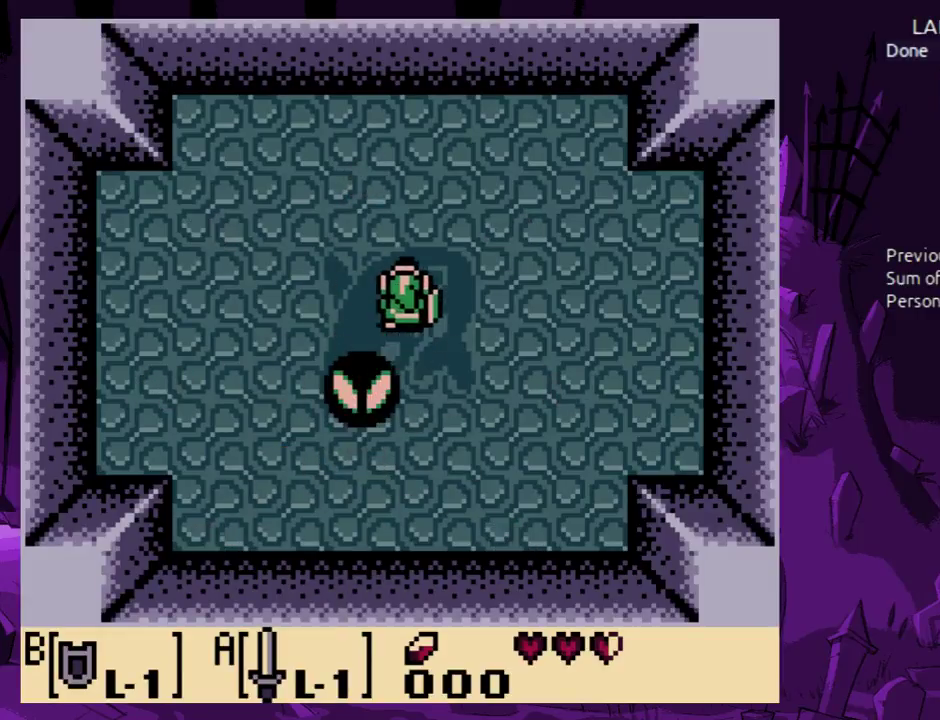
{"buttons": ["A"], "events": [[100, "DPAD_UP", "up"], [333, "DPAD_LEFT", "down"], [333, "DPAD_UP", "down"], [400, "DPAD_LEFT", "up"], [433, "DPAD_UP", "up"]]}
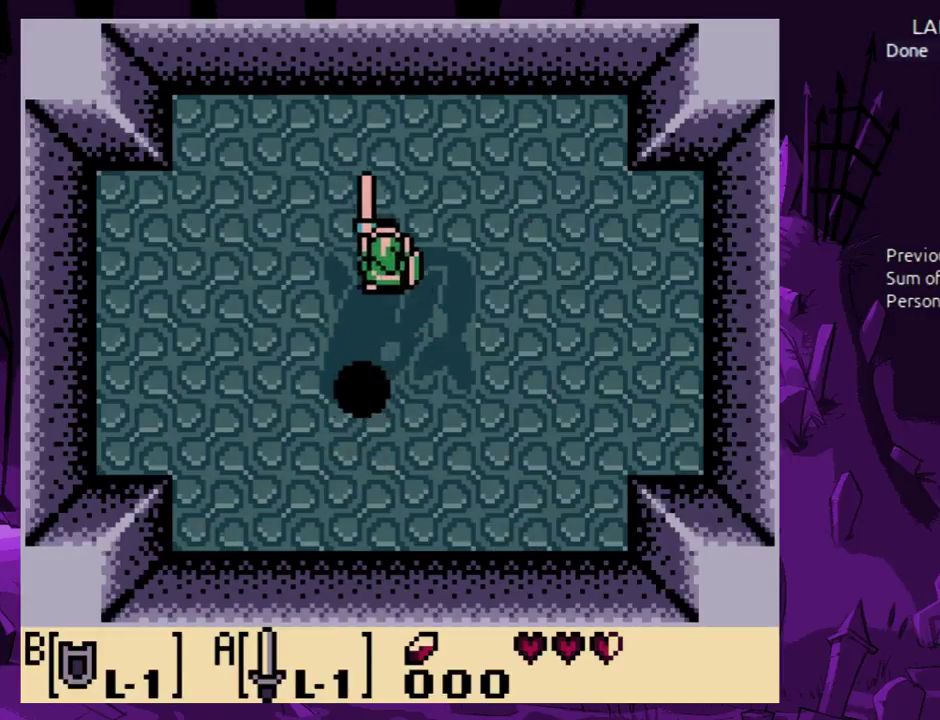
{"buttons": ["A"], "events": []}
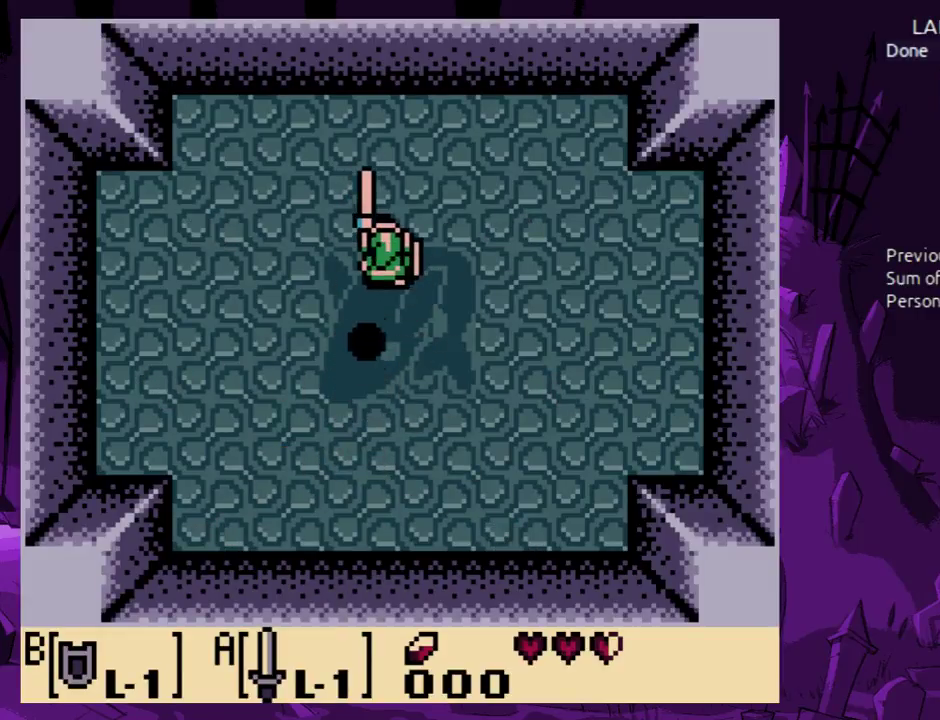
{"buttons": ["A"], "events": [[233, "DPAD_RIGHT", "down"], [300, "DPAD_RIGHT", "up"]]}
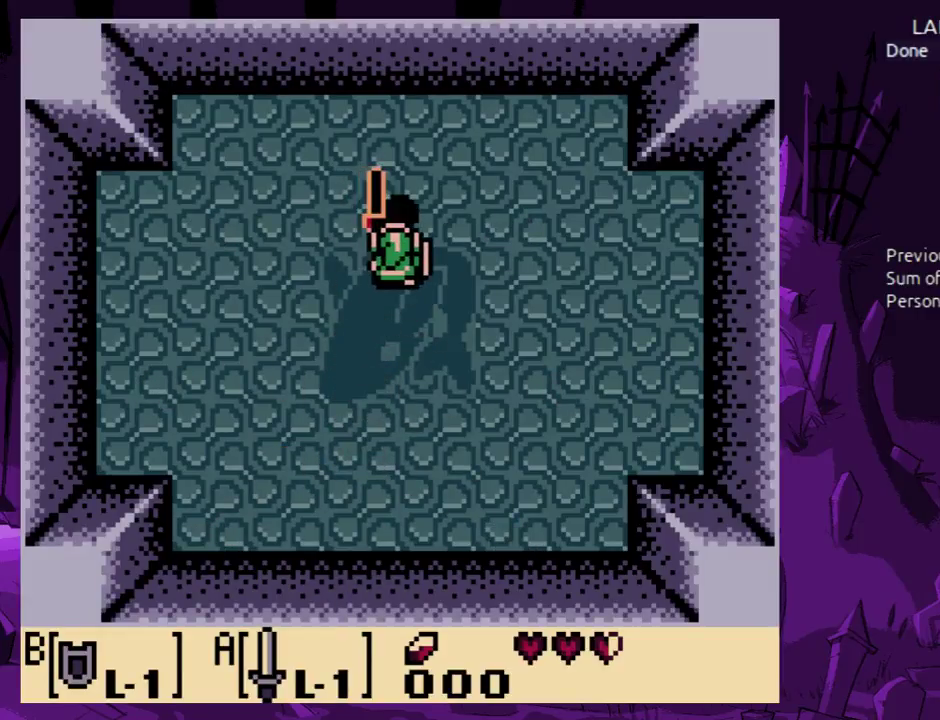
{"buttons": ["A"], "events": []}
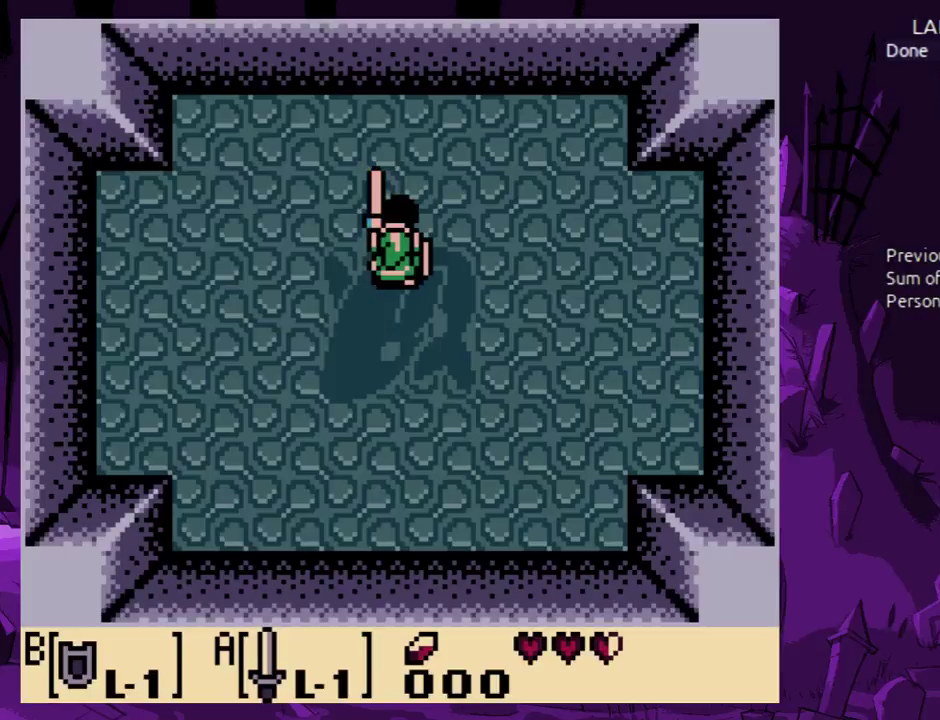
{"buttons": ["A"], "events": []}
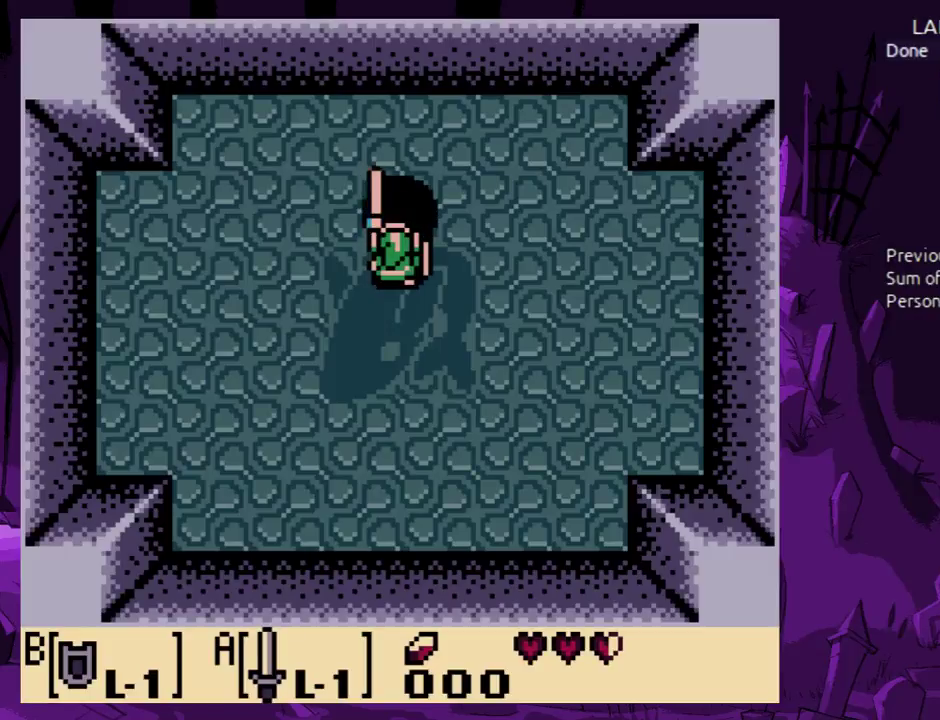
{"buttons": ["A"], "events": []}
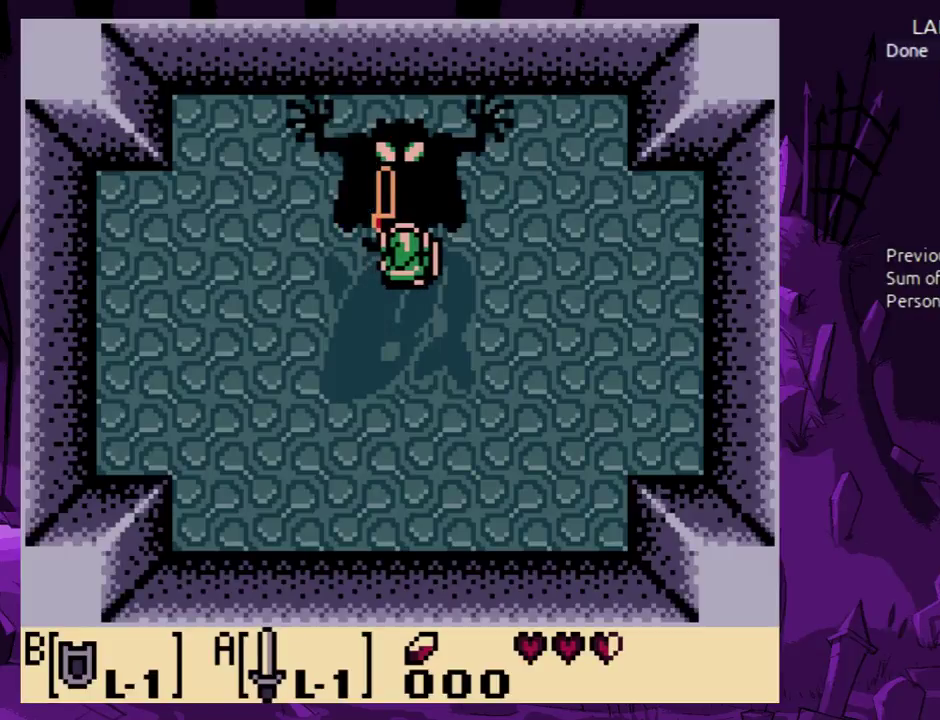
{"buttons": ["A"], "events": [[300, "DPAD_UP", "down"], [433, "DPAD_UP", "up"]]}
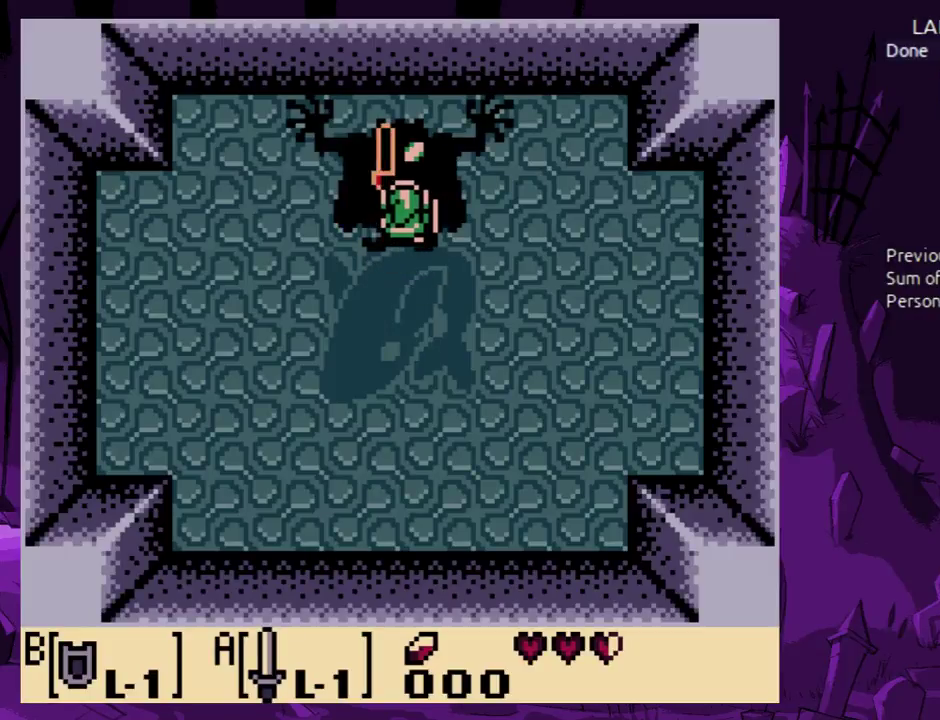
{"buttons": ["A"], "events": [[133, "DPAD_LEFT", "down"], [200, "DPAD_LEFT", "up"]]}
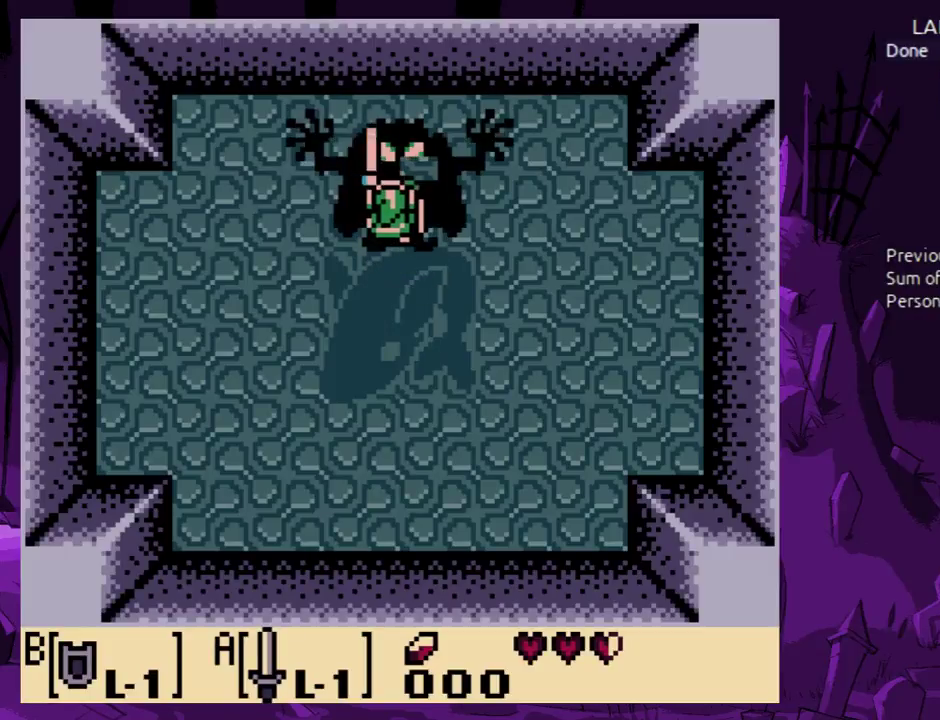
{"buttons": ["A"], "events": [[267, "DPAD_RIGHT", "down"], [333, "DPAD_RIGHT", "up"]]}
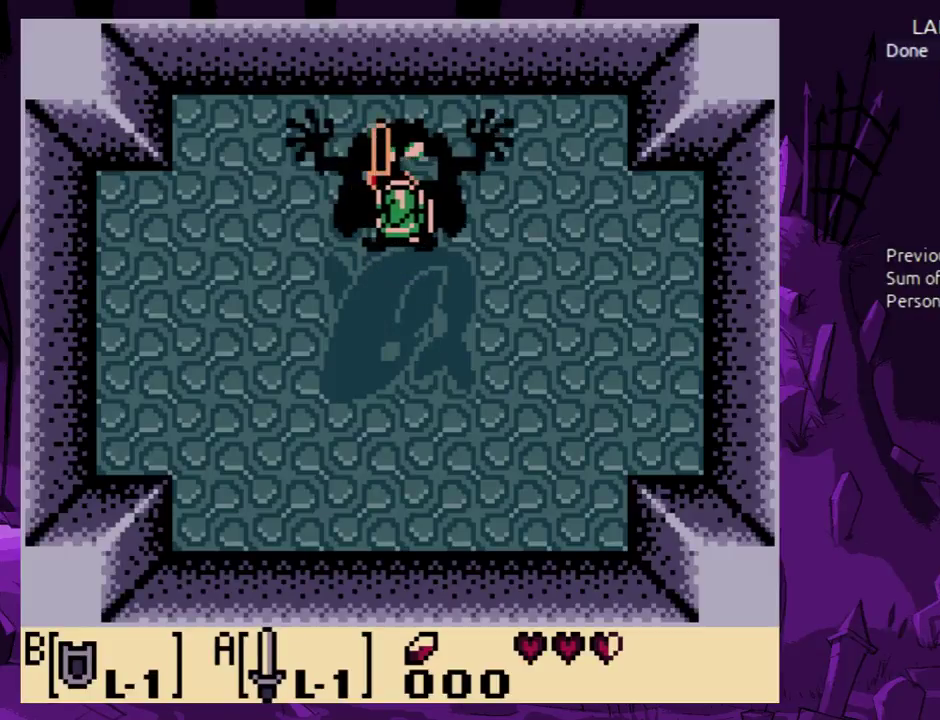
{"buttons": ["A", "DPAD_DOWN"], "events": [[333, "DPAD_DOWN", "down"]]}
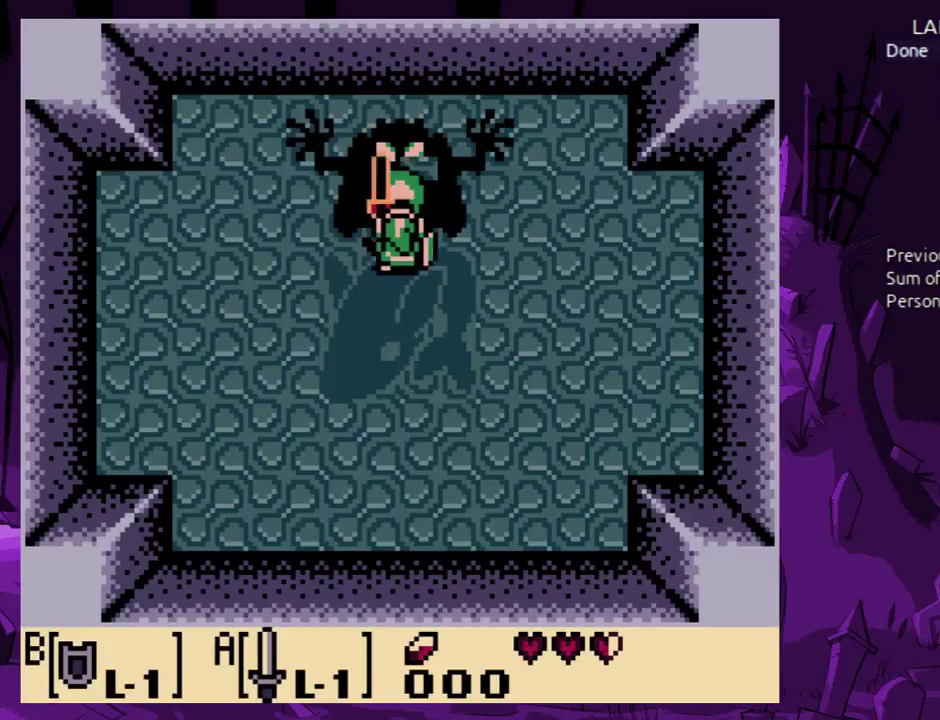
{"buttons": ["A", "DPAD_DOWN"], "events": [[100, "DPAD_DOWN", "up"], [367, "DPAD_DOWN", "down"]]}
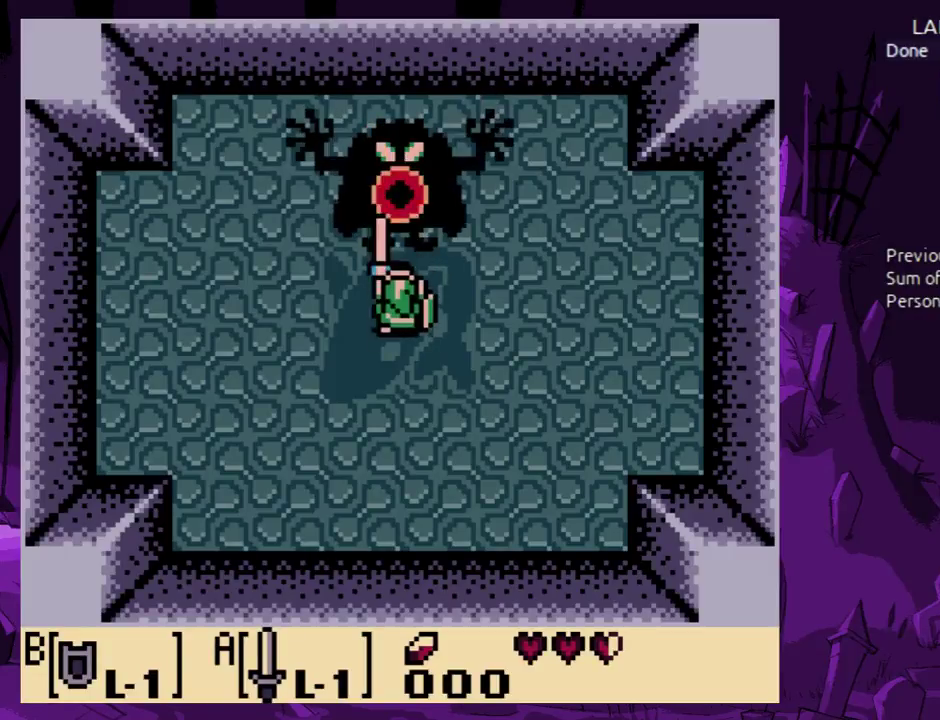
{"buttons": ["A"], "events": [[67, "DPAD_DOWN", "up"]]}
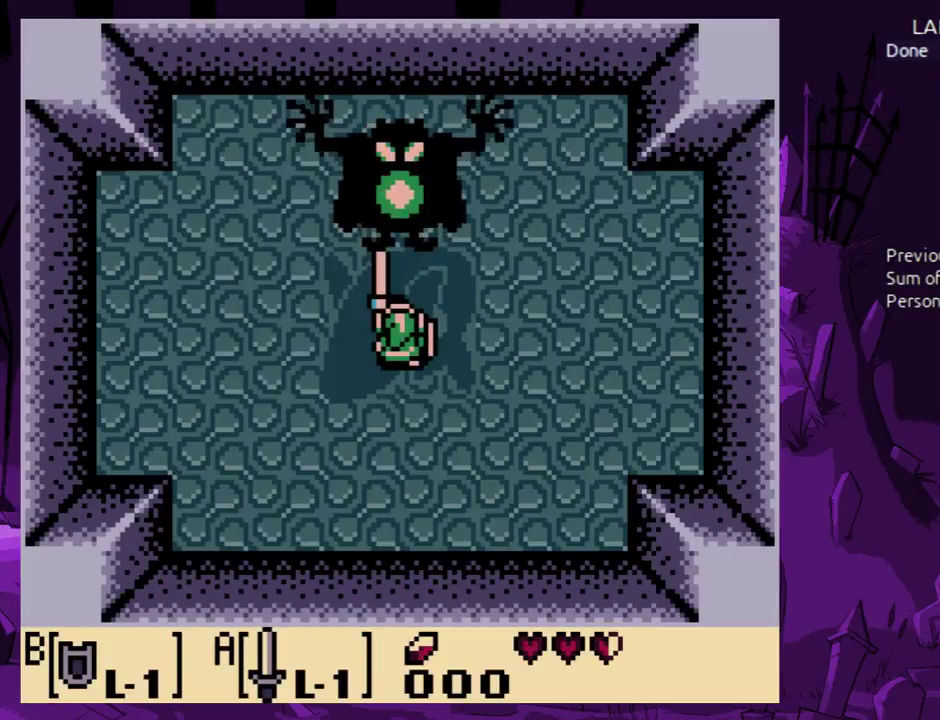
{"buttons": ["A"], "events": []}
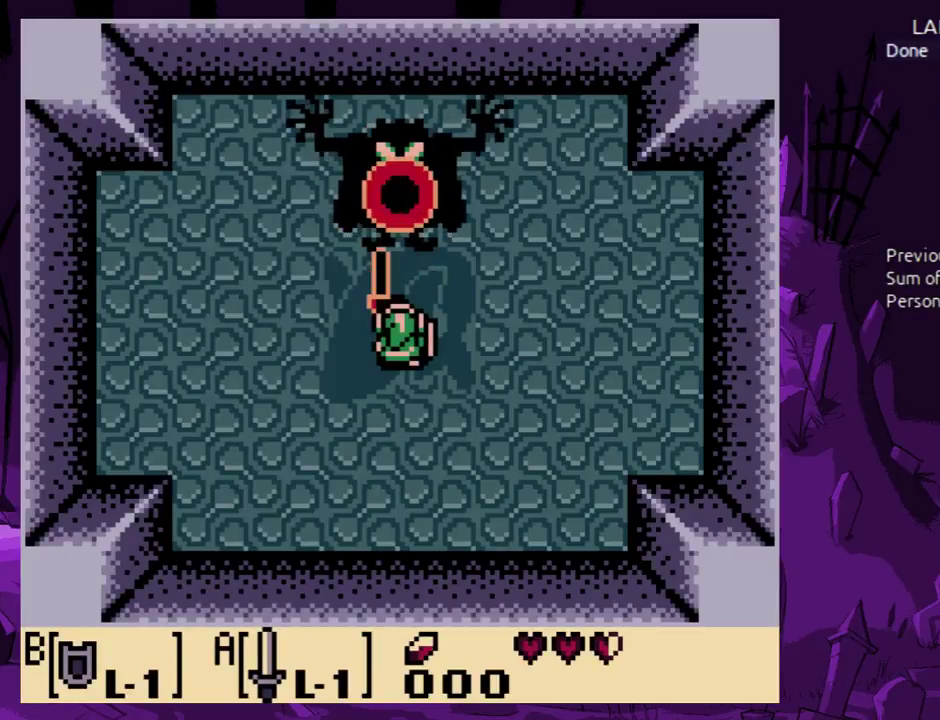
{"buttons": [], "events": [[100, "A", "up"]]}
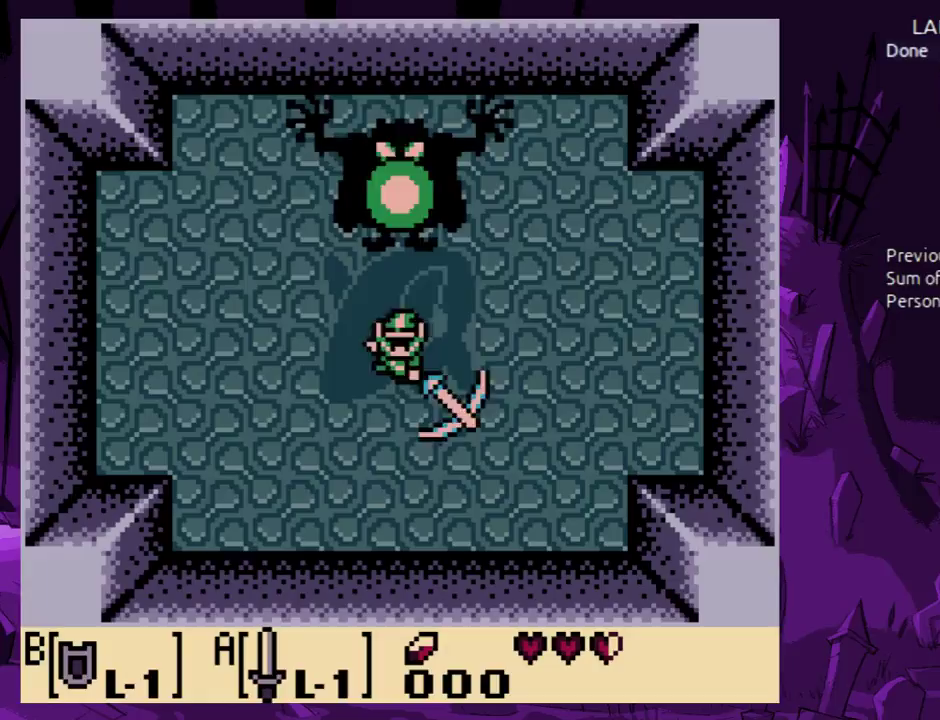
{"buttons": ["A"], "events": [[100, "A", "down"]]}
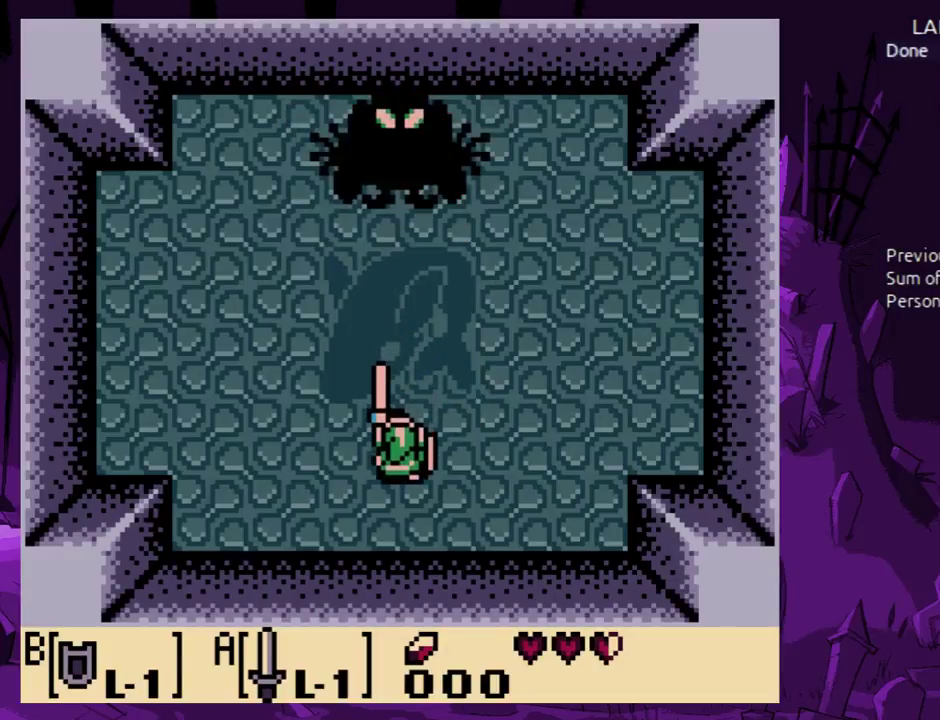
{"buttons": ["A"], "events": []}
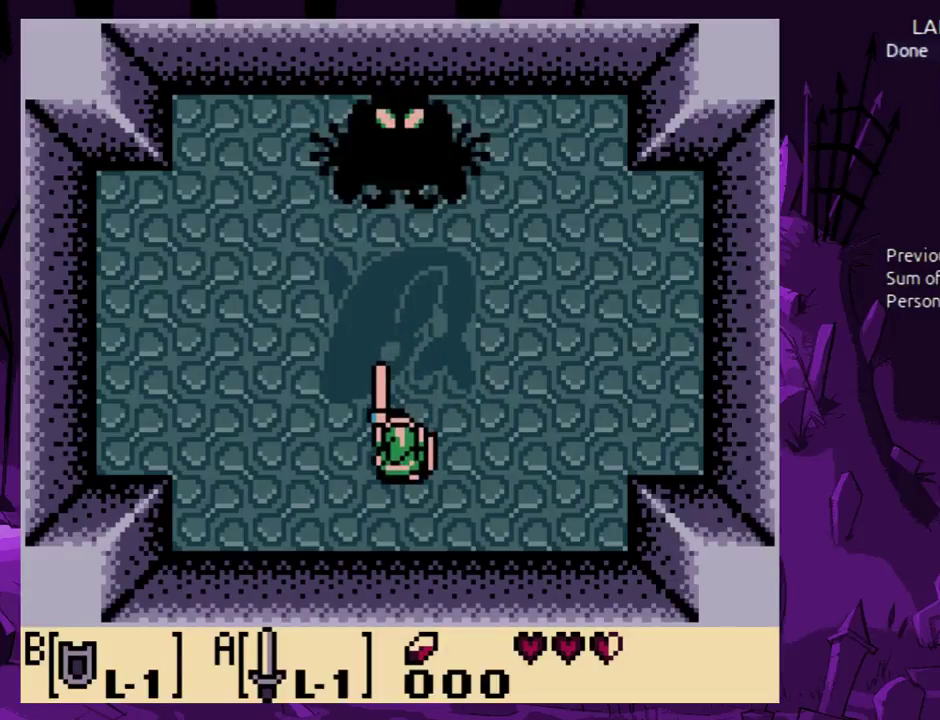
{"buttons": ["A"], "events": []}
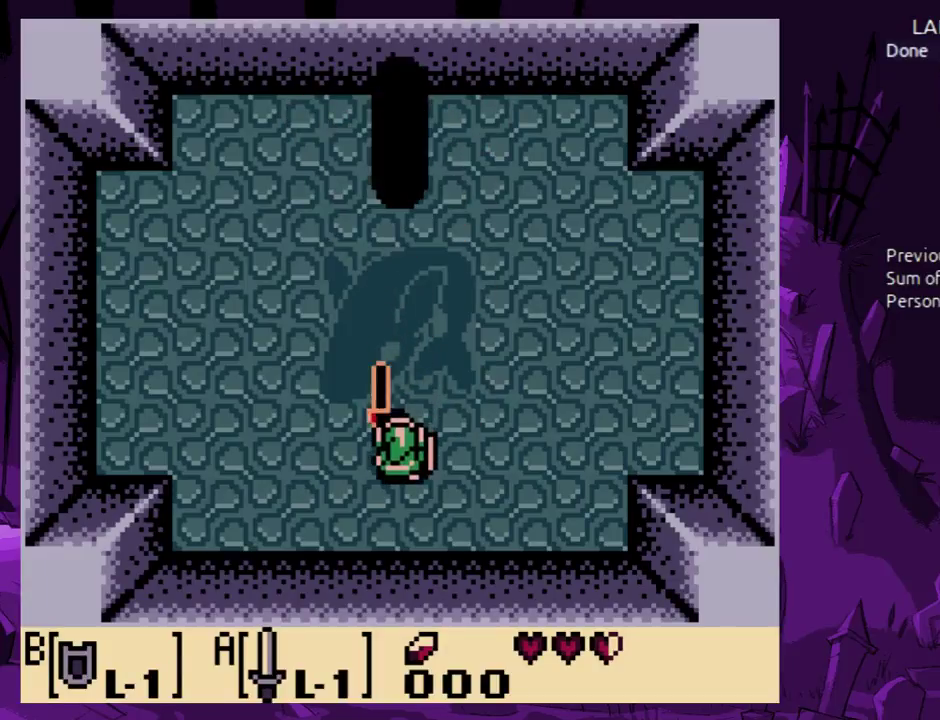
{"buttons": ["A"], "events": []}
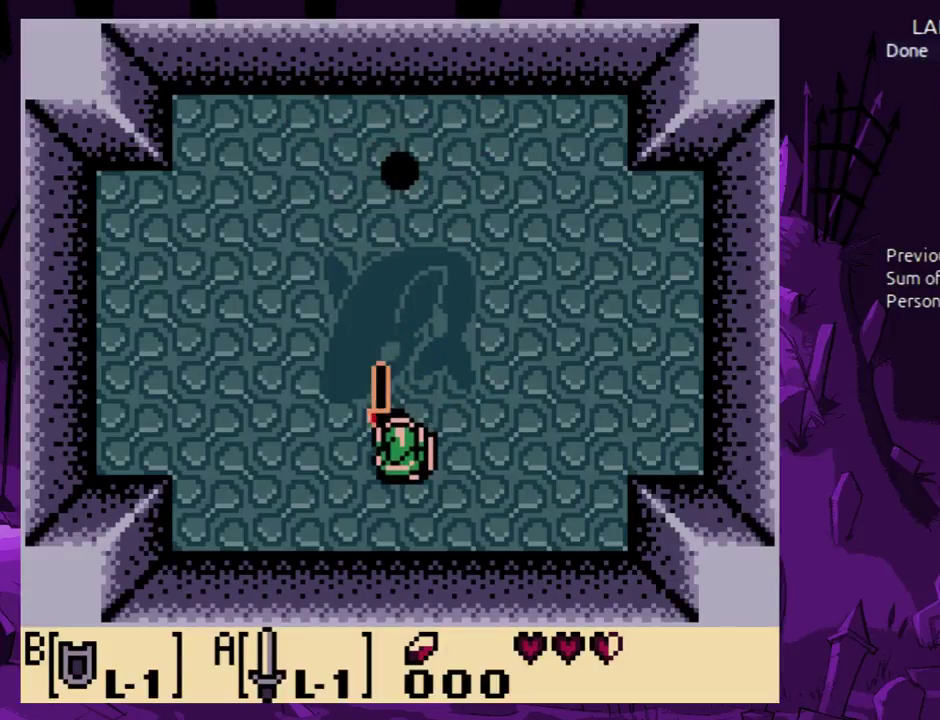
{"buttons": ["A"], "events": []}